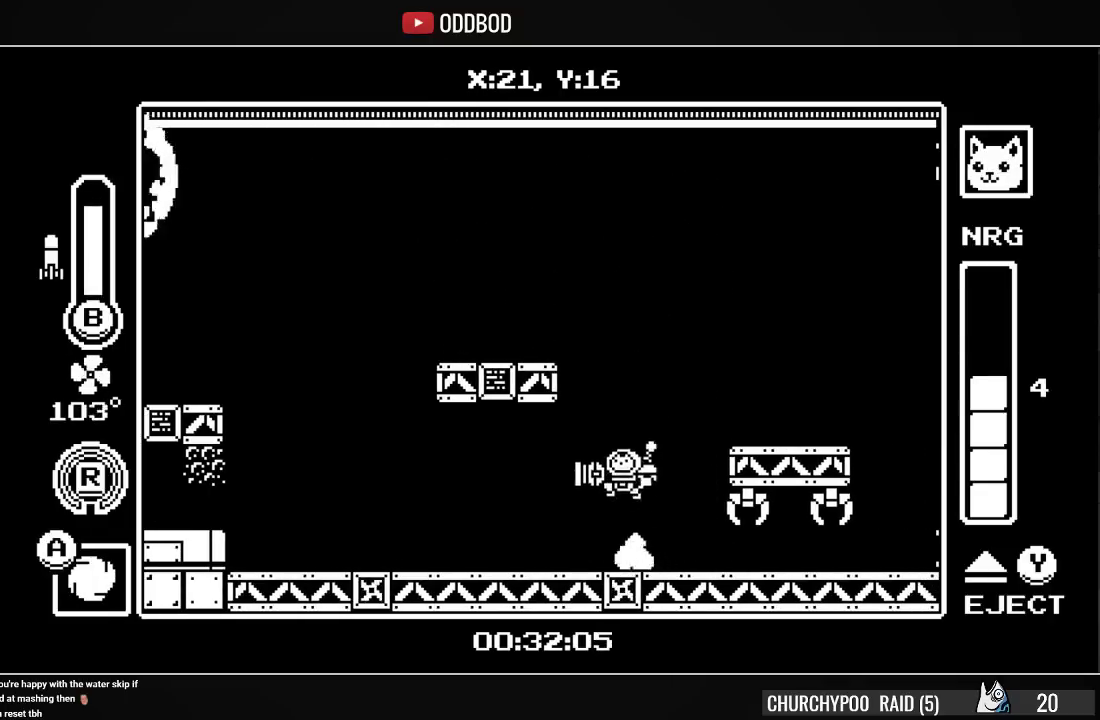
Gameplay with a controller (PlayStation layout); each line is a JSON object with the inputs held at the frame after it. "events" lists button and stick changes between this image and that frame as [ms after this image, input, new state], when the widget could be followed in between. Not read: left_stick.
{"buttons": ["DPAD_LEFT"], "right_stick": "center", "events": [[33, "CROSS", "up"], [100, "CROSS", "down"], [233, "DPAD_LEFT", "down"], [367, "CROSS", "up"]]}
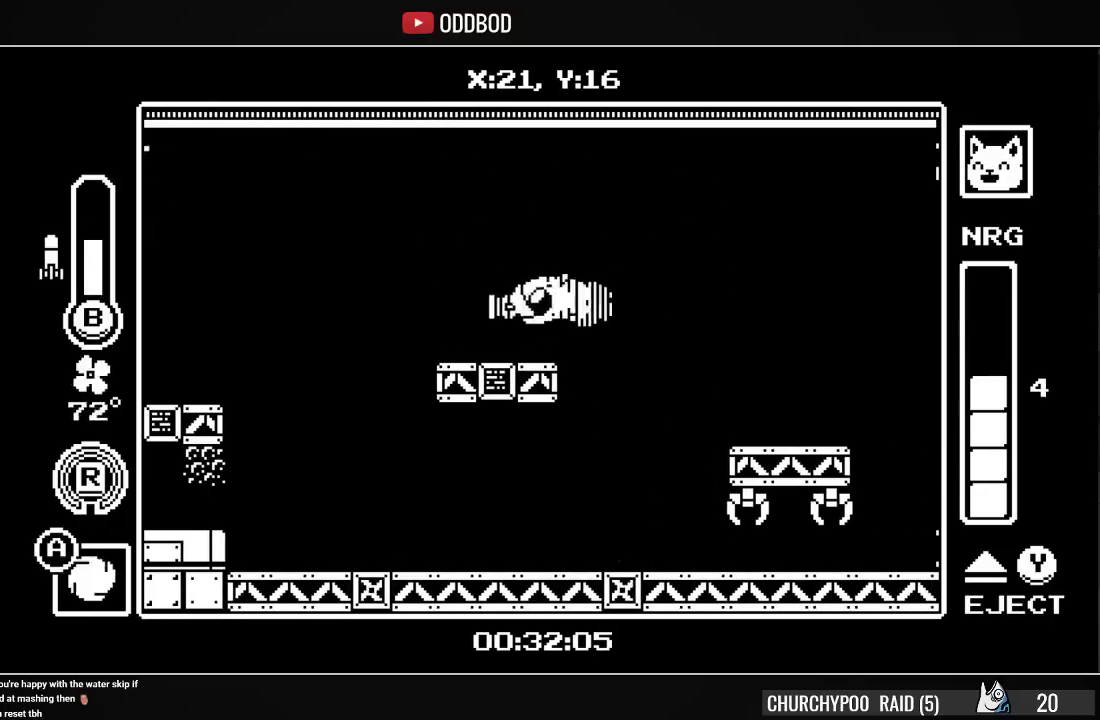
{"buttons": [], "right_stick": "center", "events": [[133, "CROSS", "down"], [233, "CROSS", "up"], [300, "CROSS", "down"], [467, "DPAD_LEFT", "up"], [500, "CROSS", "up"]]}
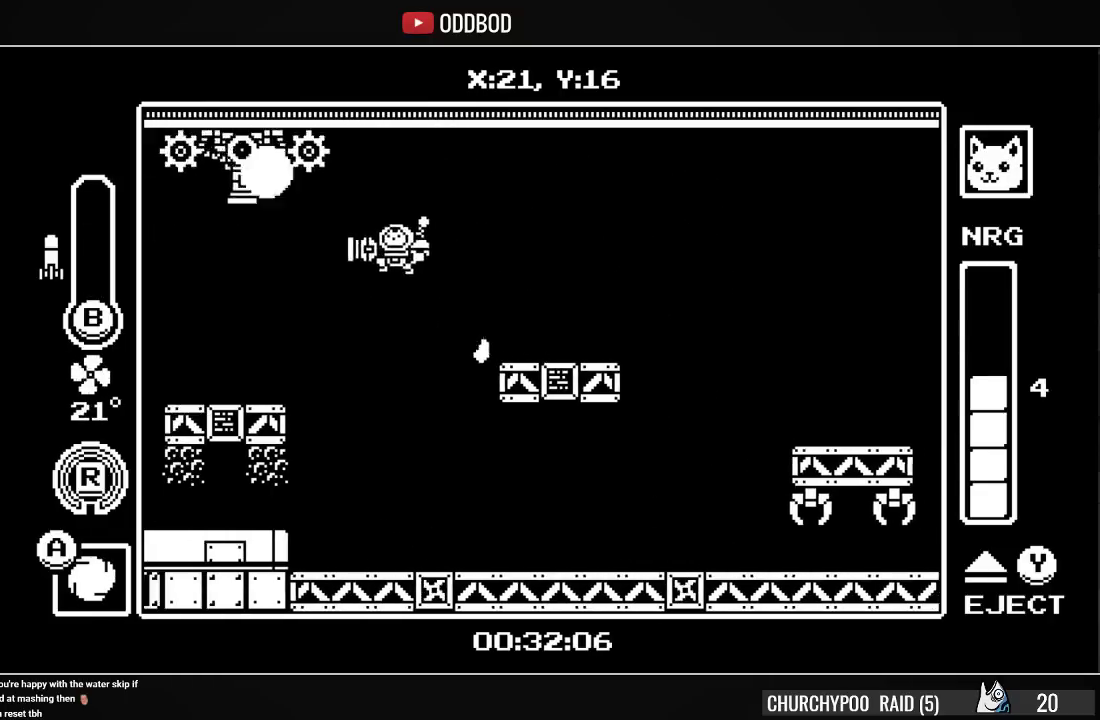
{"buttons": ["DPAD_RIGHT"], "right_stick": "center", "events": [[67, "CROSS", "down"], [133, "CIRCLE", "down"], [200, "CROSS", "up"], [267, "CIRCLE", "up"], [400, "DPAD_RIGHT", "down"]]}
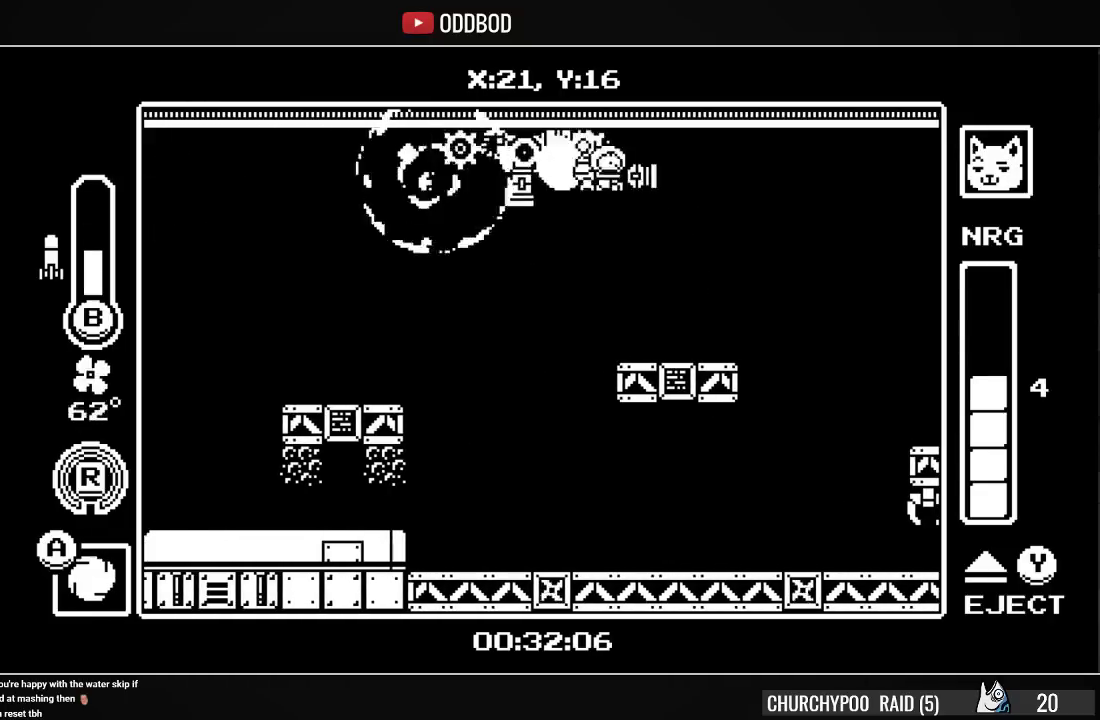
{"buttons": ["SQUARE", "DPAD_UP", "DPAD_RIGHT"], "right_stick": "center", "events": [[100, "DPAD_RIGHT", "up"], [167, "DPAD_LEFT", "down"], [367, "SQUARE", "down"], [400, "DPAD_UP", "down"], [433, "DPAD_LEFT", "up"], [433, "SQUARE", "up"], [467, "DPAD_RIGHT", "down"], [467, "SQUARE", "down"]]}
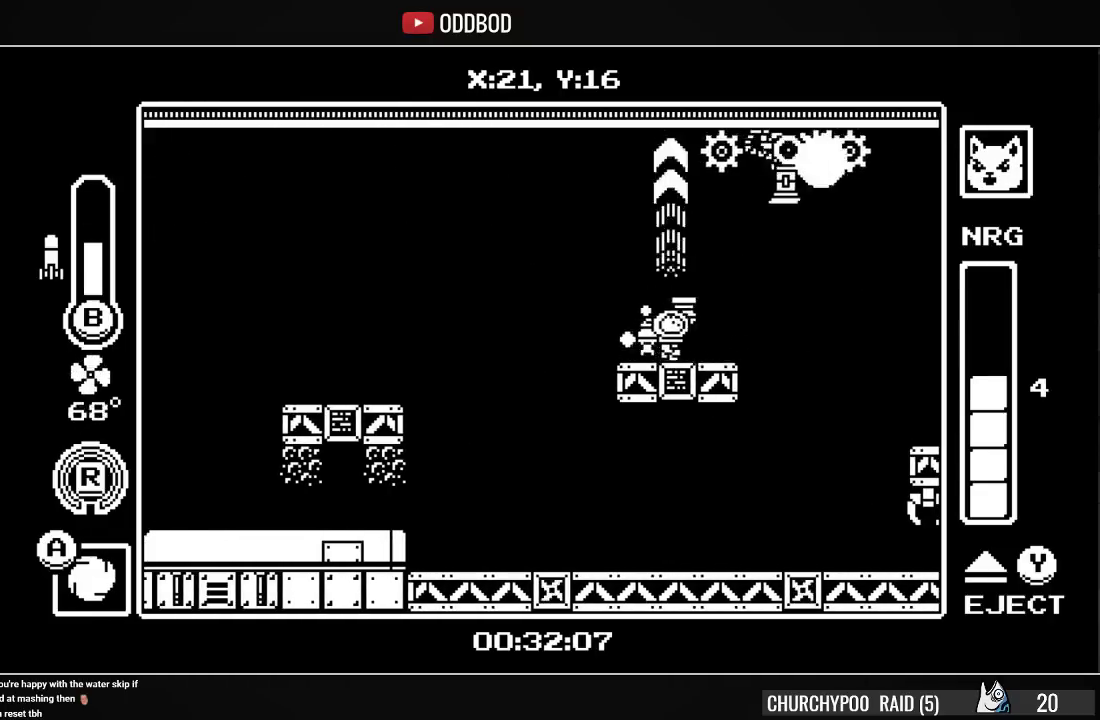
{"buttons": ["CROSS", "CIRCLE", "DPAD_RIGHT"], "right_stick": "center", "events": [[67, "SQUARE", "up"], [200, "CROSS", "down"], [267, "DPAD_UP", "up"], [333, "DPAD_RIGHT", "up"], [367, "CROSS", "up"], [400, "DPAD_RIGHT", "down"], [433, "CROSS", "down"], [500, "CIRCLE", "down"]]}
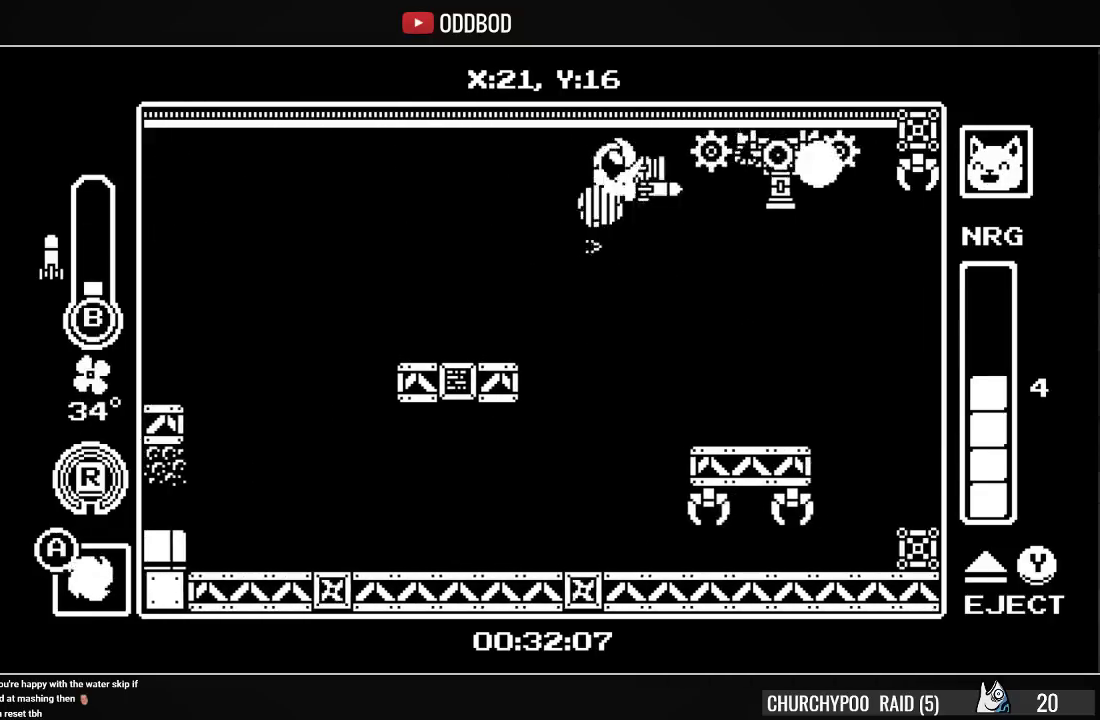
{"buttons": ["SQUARE", "DPAD_UP"], "right_stick": "center", "events": [[67, "CROSS", "up"], [133, "CIRCLE", "up"], [267, "R1", "down"], [367, "DPAD_RIGHT", "up"], [367, "R1", "up"], [467, "DPAD_LEFT", "down"], [467, "DPAD_UP", "down"], [500, "DPAD_LEFT", "up"], [500, "SQUARE", "down"]]}
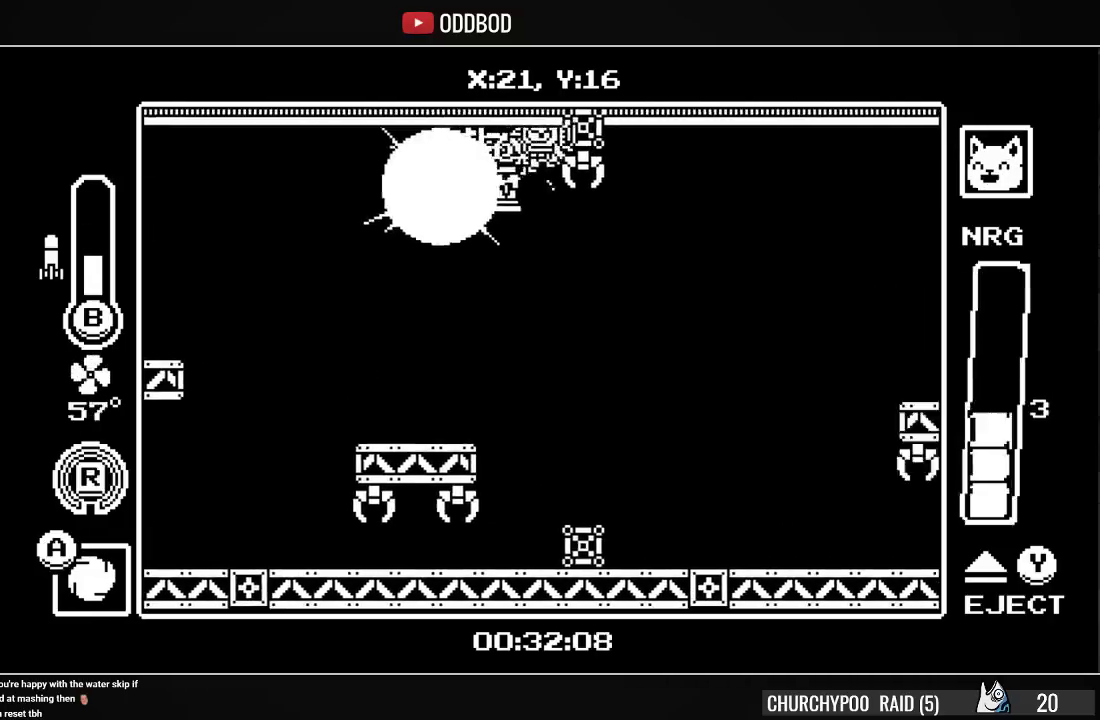
{"buttons": ["DPAD_UP", "DPAD_LEFT"], "right_stick": "center", "events": [[67, "SQUARE", "up"], [133, "SQUARE", "down"], [233, "SQUARE", "up"], [267, "SQUARE", "down"], [367, "DPAD_LEFT", "down"], [367, "SQUARE", "up"], [433, "SQUARE", "down"], [500, "SQUARE", "up"]]}
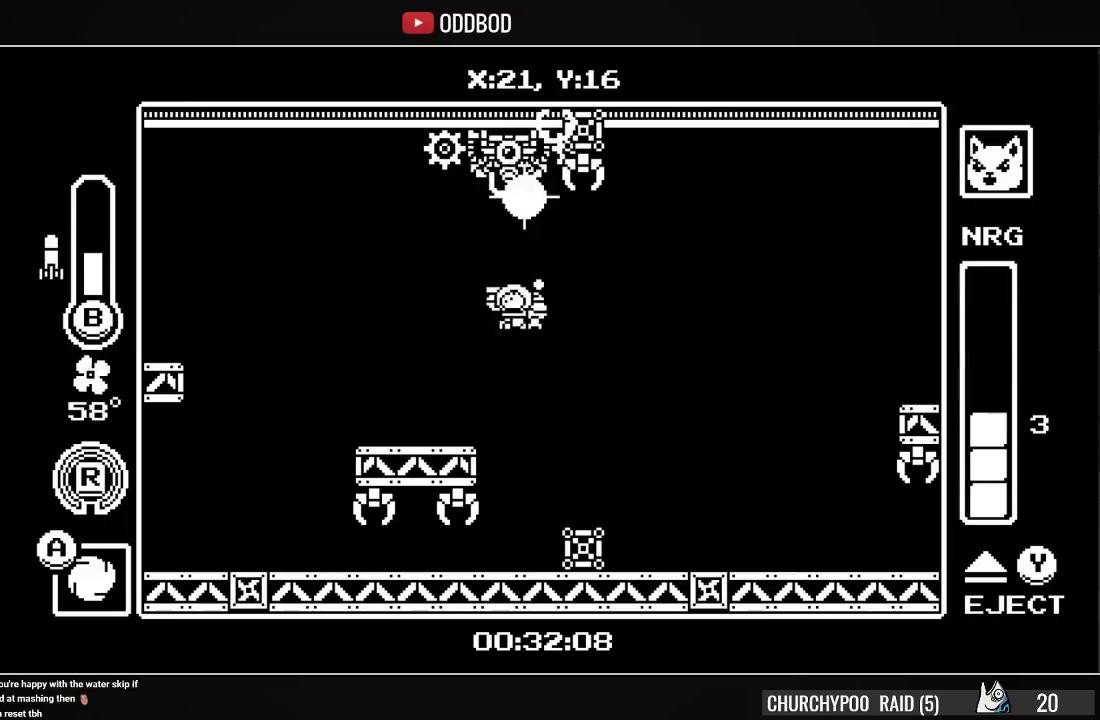
{"buttons": ["DPAD_UP"], "right_stick": "center", "events": [[67, "SQUARE", "down"], [133, "DPAD_LEFT", "up"], [167, "SQUARE", "up"], [200, "SQUARE", "down"], [300, "SQUARE", "up"], [333, "DPAD_RIGHT", "down"], [400, "DPAD_RIGHT", "up"], [433, "CIRCLE", "down"], [500, "CIRCLE", "up"]]}
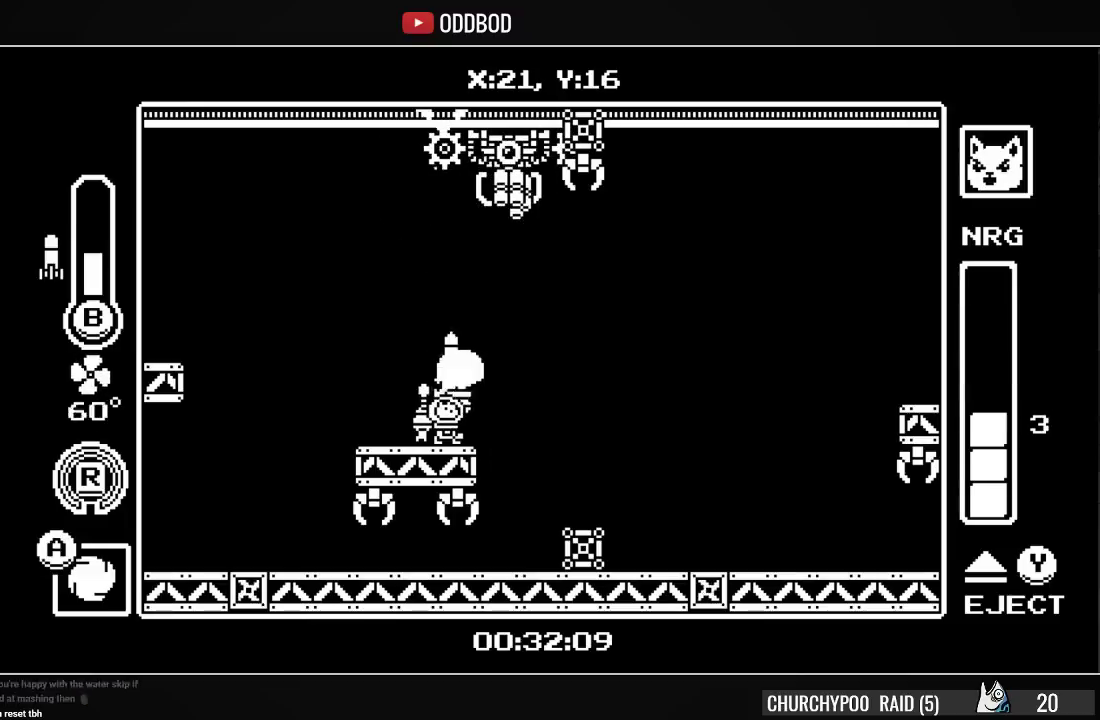
{"buttons": ["DPAD_UP"], "right_stick": "center", "events": [[67, "CIRCLE", "down"], [167, "CIRCLE", "up"], [233, "SQUARE", "down"], [300, "SQUARE", "up"], [367, "SQUARE", "down"], [467, "SQUARE", "up"]]}
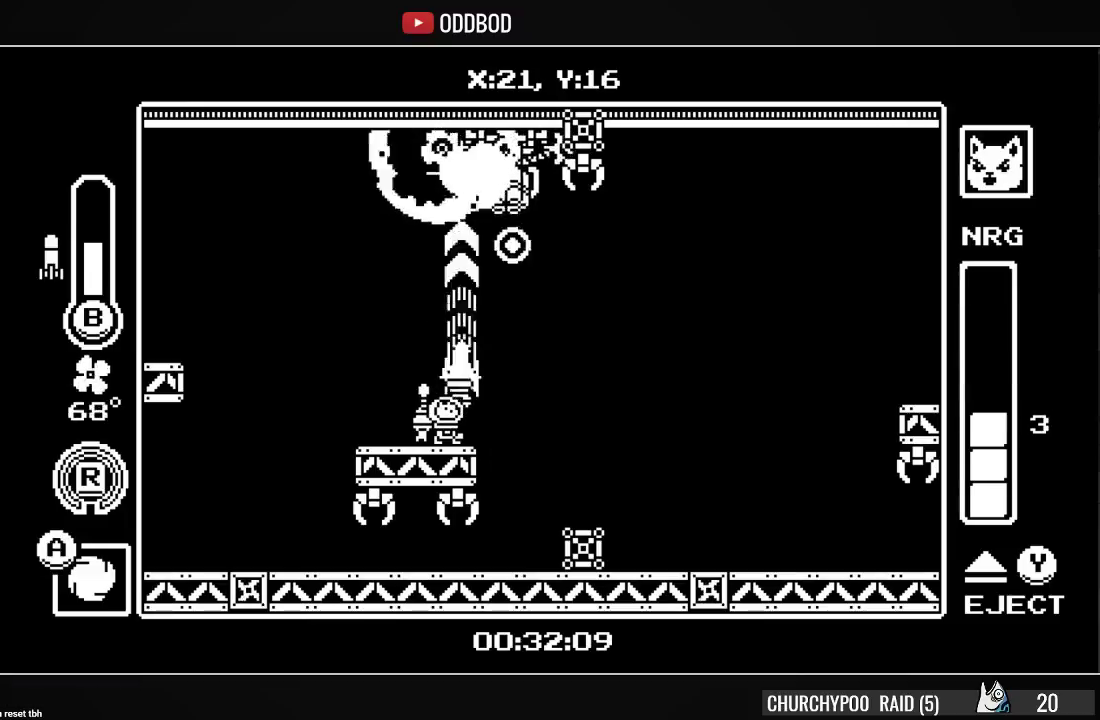
{"buttons": ["CIRCLE", "DPAD_UP"], "right_stick": "center", "events": [[33, "SQUARE", "down"], [100, "SQUARE", "up"], [167, "SQUARE", "down"], [233, "SQUARE", "up"], [267, "DPAD_LEFT", "down"], [300, "SQUARE", "down"], [400, "SQUARE", "up"], [467, "DPAD_LEFT", "up"], [500, "CIRCLE", "down"]]}
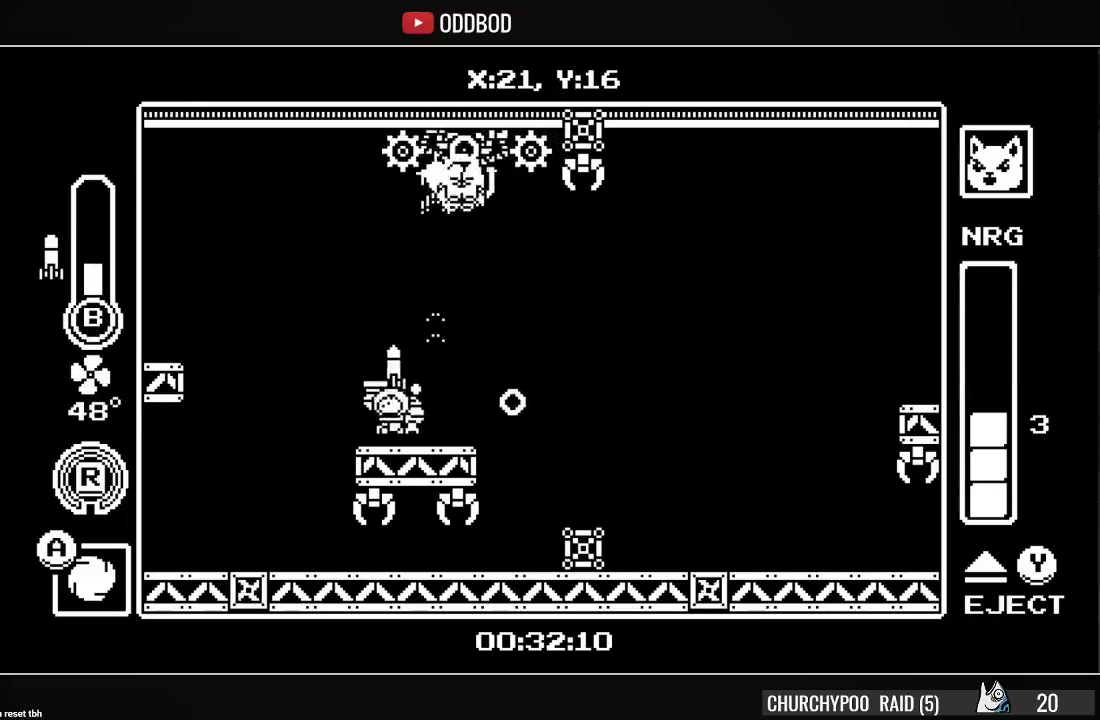
{"buttons": ["SQUARE", "DPAD_UP"], "right_stick": "center", "events": [[100, "CIRCLE", "up"], [133, "CIRCLE", "down"], [233, "CIRCLE", "up"], [300, "SQUARE", "down"], [400, "SQUARE", "up"], [467, "SQUARE", "down"]]}
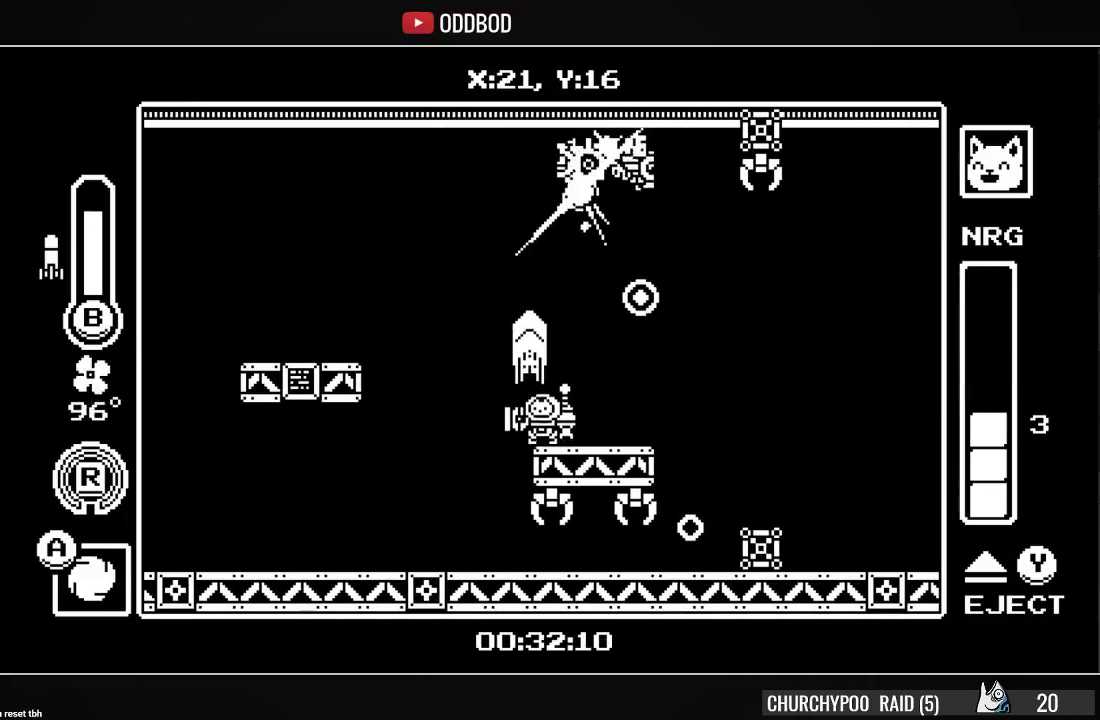
{"buttons": [], "right_stick": "center", "events": [[33, "SQUARE", "up"], [100, "SQUARE", "down"], [200, "SQUARE", "up"], [233, "SQUARE", "down"], [333, "SQUARE", "up"], [400, "DPAD_UP", "up"]]}
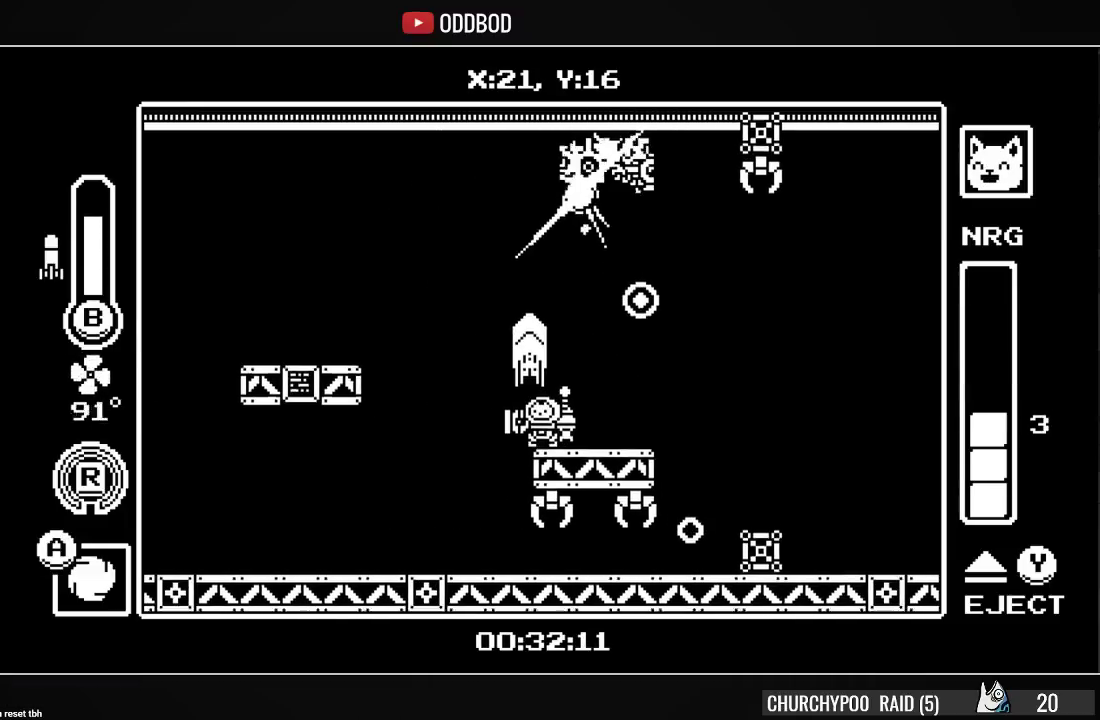
{"buttons": ["CROSS", "R1", "DPAD_LEFT"], "right_stick": "center", "events": [[67, "CROSS", "down"], [67, "DPAD_LEFT", "down"], [167, "CROSS", "up"], [233, "CROSS", "down"], [333, "CROSS", "up"], [367, "CROSS", "down"], [500, "R1", "down"]]}
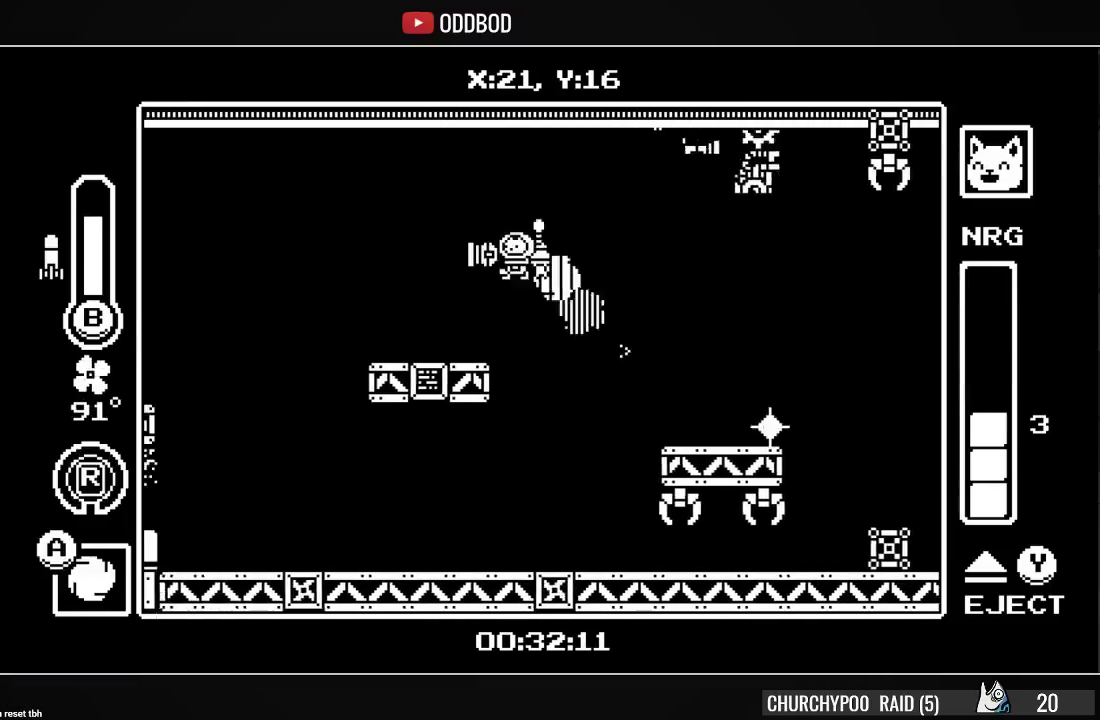
{"buttons": ["DPAD_LEFT"], "right_stick": "center", "events": [[100, "CROSS", "up"], [167, "R1", "up"]]}
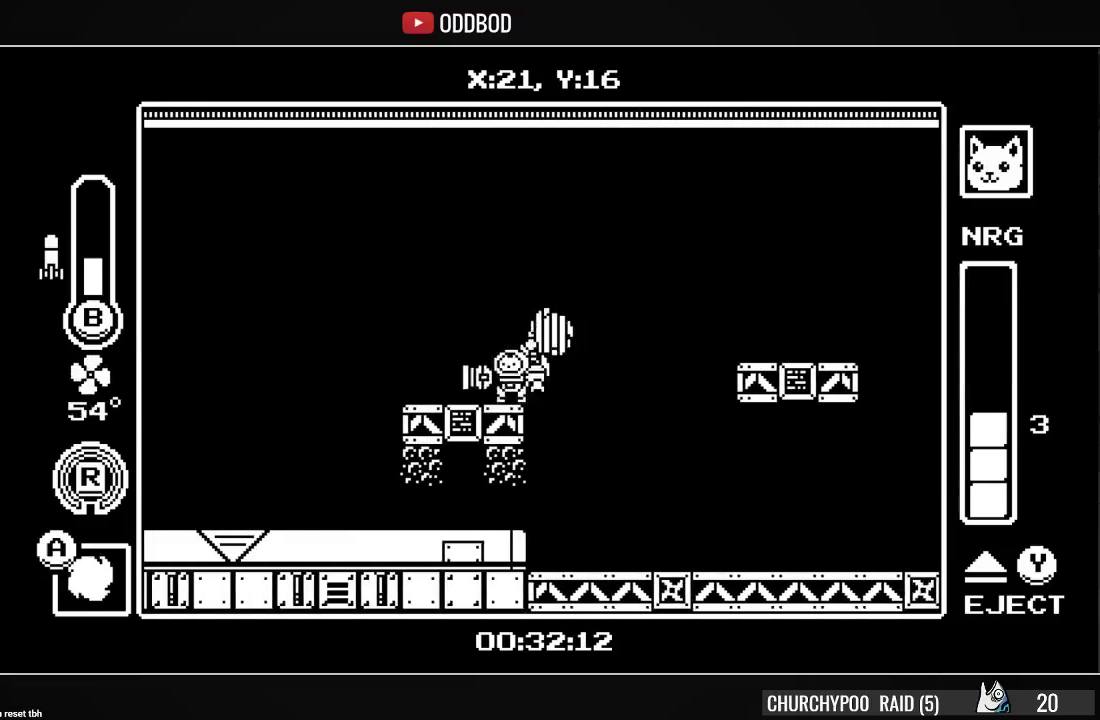
{"buttons": ["DPAD_LEFT"], "right_stick": "center", "events": [[67, "CROSS", "down"], [133, "R1", "down"], [167, "CROSS", "up"], [267, "R1", "up"]]}
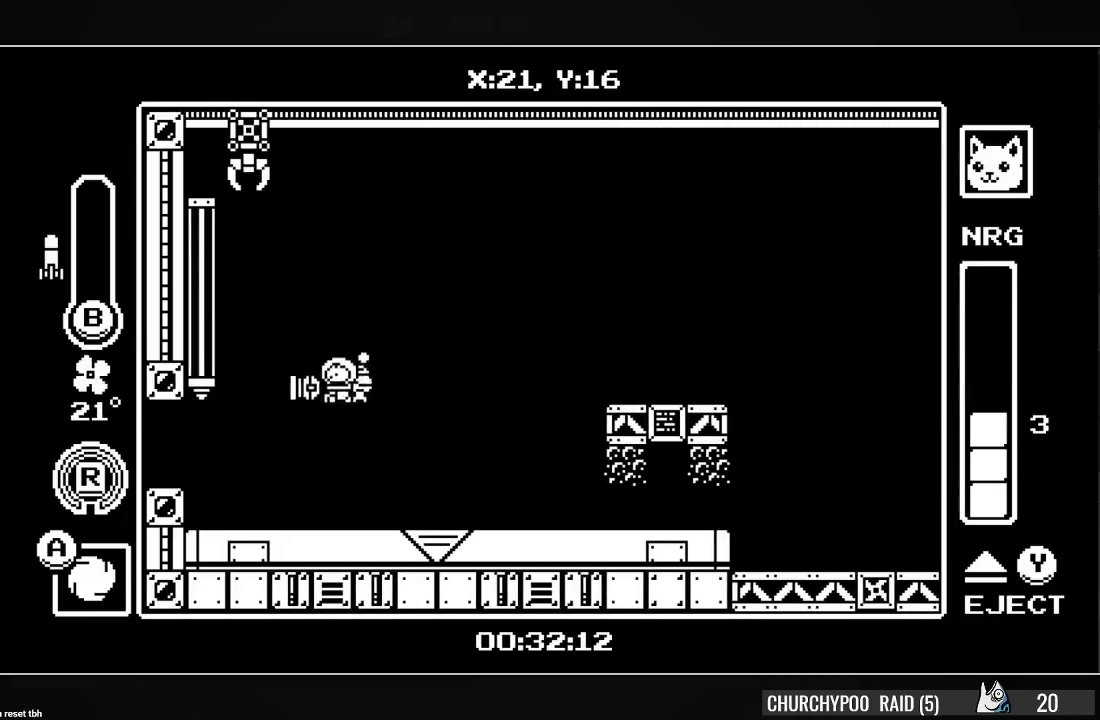
{"buttons": ["DPAD_LEFT"], "right_stick": "center", "events": [[233, "CROSS", "down"], [333, "R1", "down"], [433, "CROSS", "up"], [467, "R1", "up"]]}
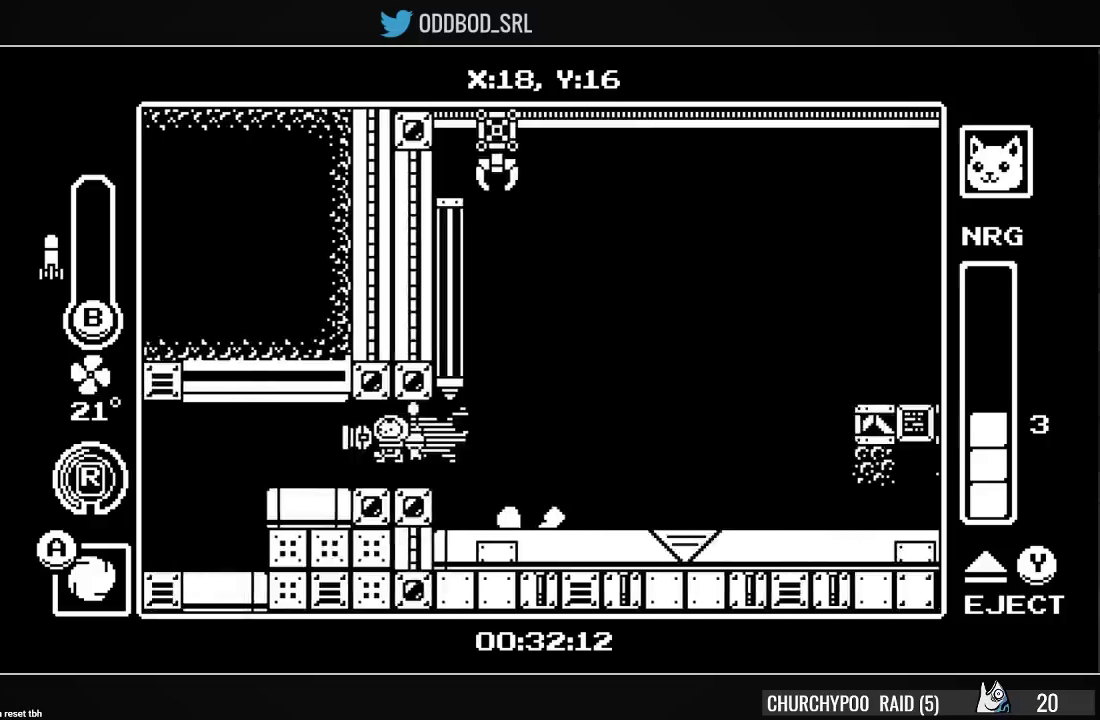
{"buttons": [], "right_stick": "center", "events": [[133, "DPAD_LEFT", "up"], [233, "DPAD_LEFT", "down"], [467, "DPAD_LEFT", "up"]]}
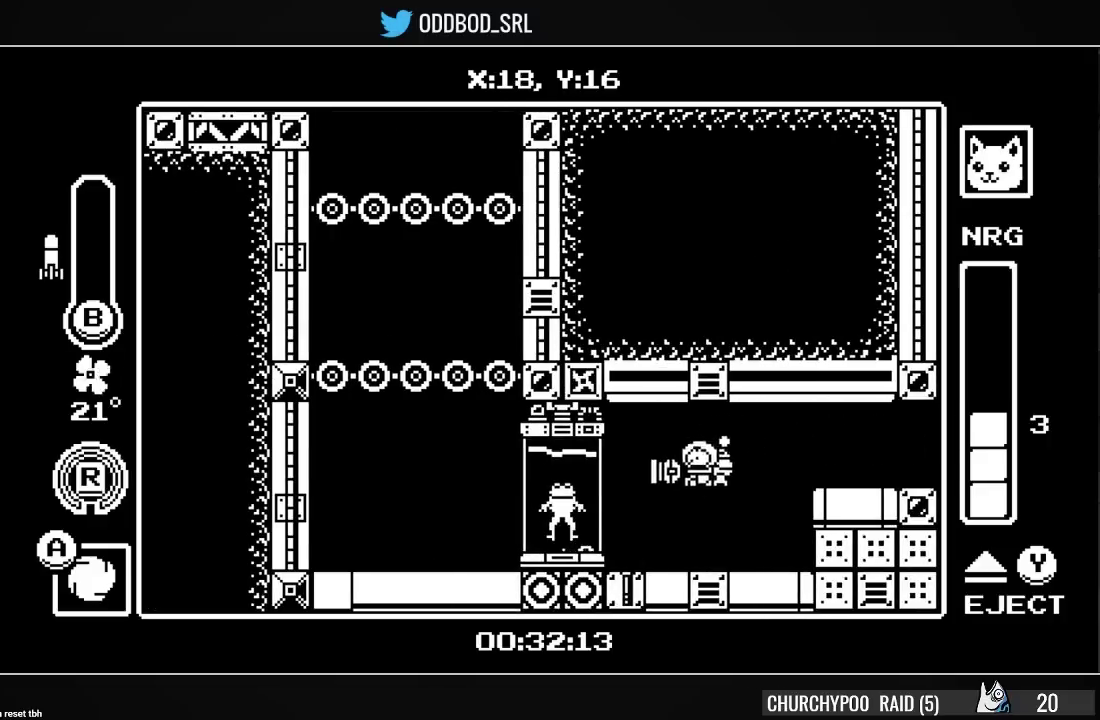
{"buttons": [], "right_stick": "center", "events": [[67, "DPAD_LEFT", "down"], [200, "DPAD_LEFT", "up"], [233, "CIRCLE", "down"], [300, "CIRCLE", "up"], [333, "DPAD_LEFT", "down"], [400, "DPAD_LEFT", "up"]]}
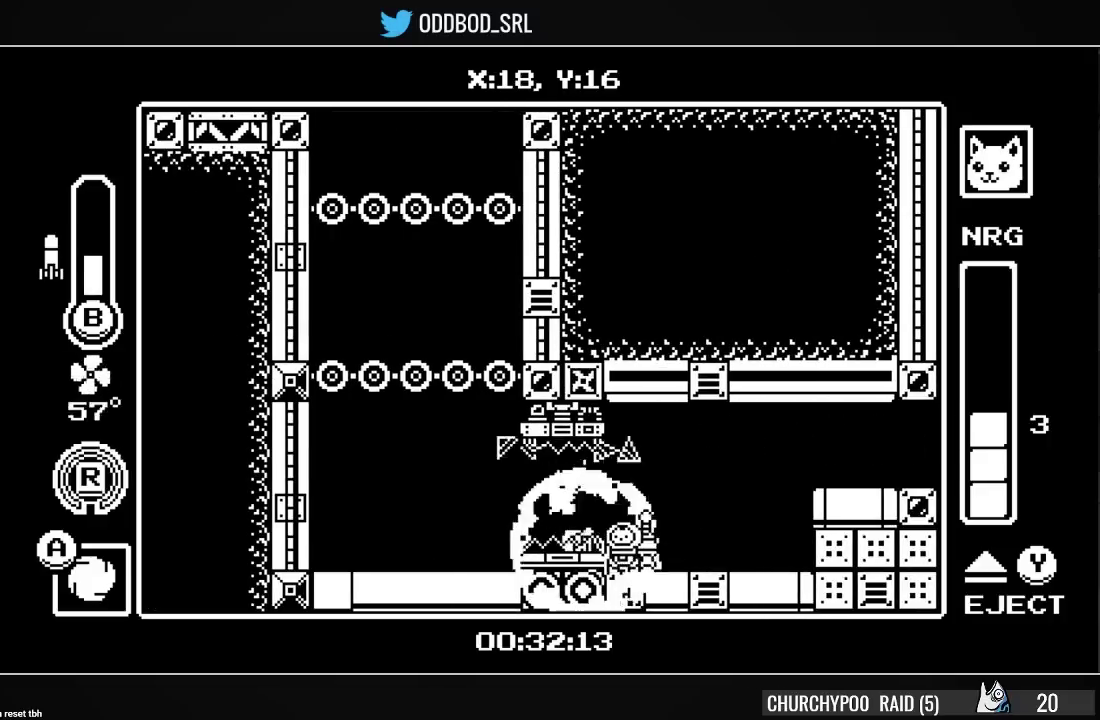
{"buttons": ["CROSS", "DPAD_LEFT"], "right_stick": "center", "events": [[67, "CROSS", "down"], [67, "DPAD_LEFT", "down"], [233, "R1", "down"], [333, "CROSS", "up"], [367, "R1", "up"], [467, "CROSS", "down"]]}
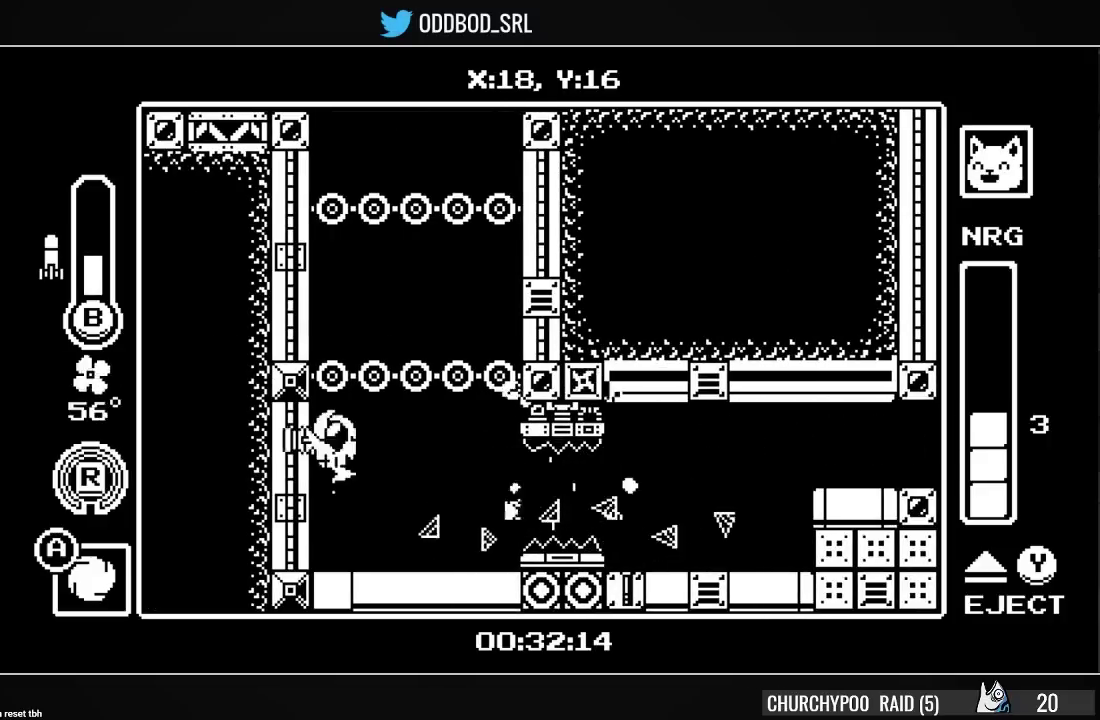
{"buttons": [], "right_stick": "center", "events": [[167, "DPAD_DOWN", "down"], [200, "CIRCLE", "down"], [300, "CROSS", "up"], [333, "CIRCLE", "up"], [367, "DPAD_DOWN", "up"], [400, "DPAD_LEFT", "up"]]}
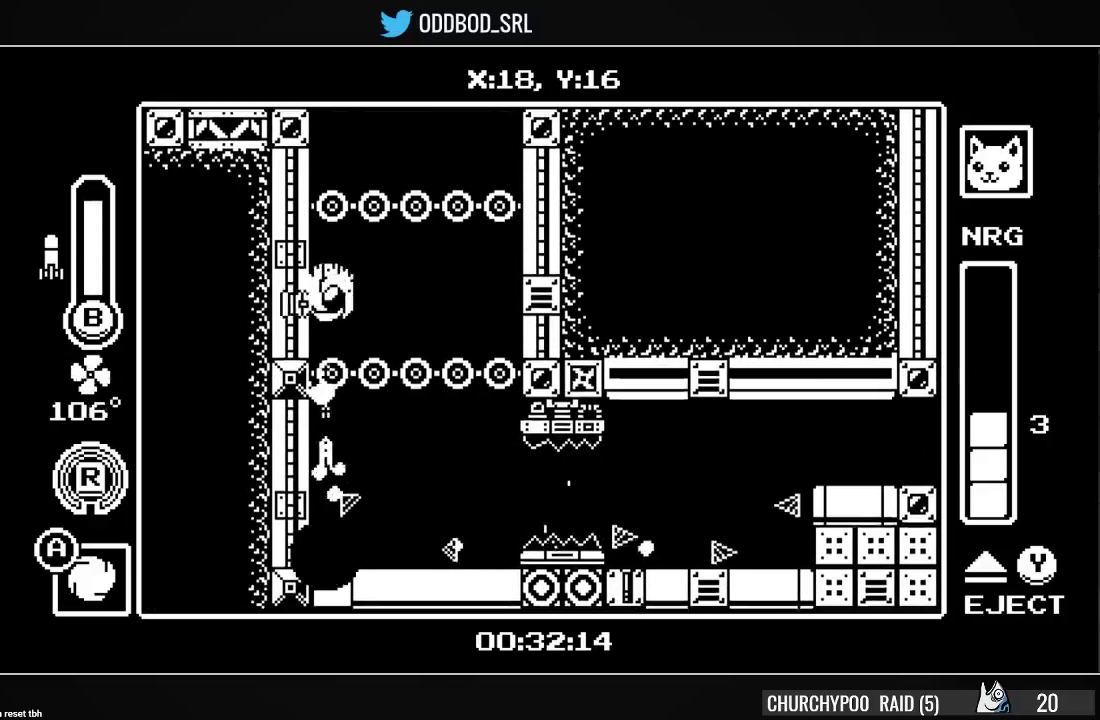
{"buttons": ["CROSS", "DPAD_LEFT"], "right_stick": "center", "events": [[200, "CROSS", "down"], [400, "CROSS", "up"], [467, "CROSS", "down"], [467, "DPAD_LEFT", "down"]]}
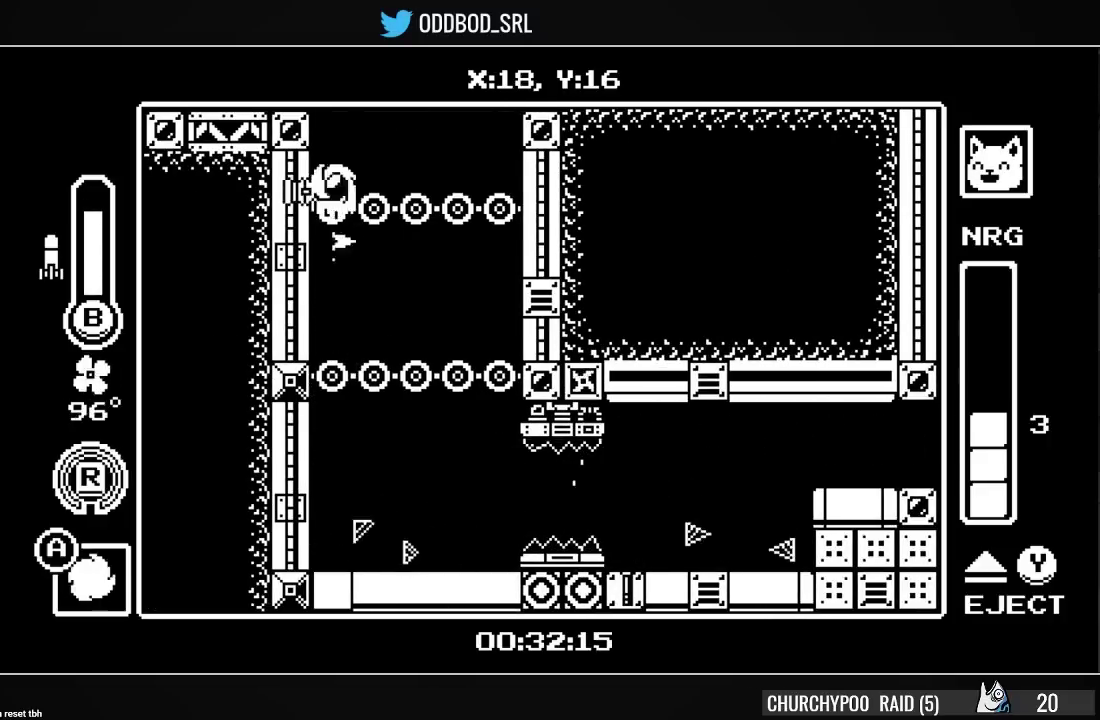
{"buttons": ["CROSS", "DPAD_LEFT"], "right_stick": "center", "events": []}
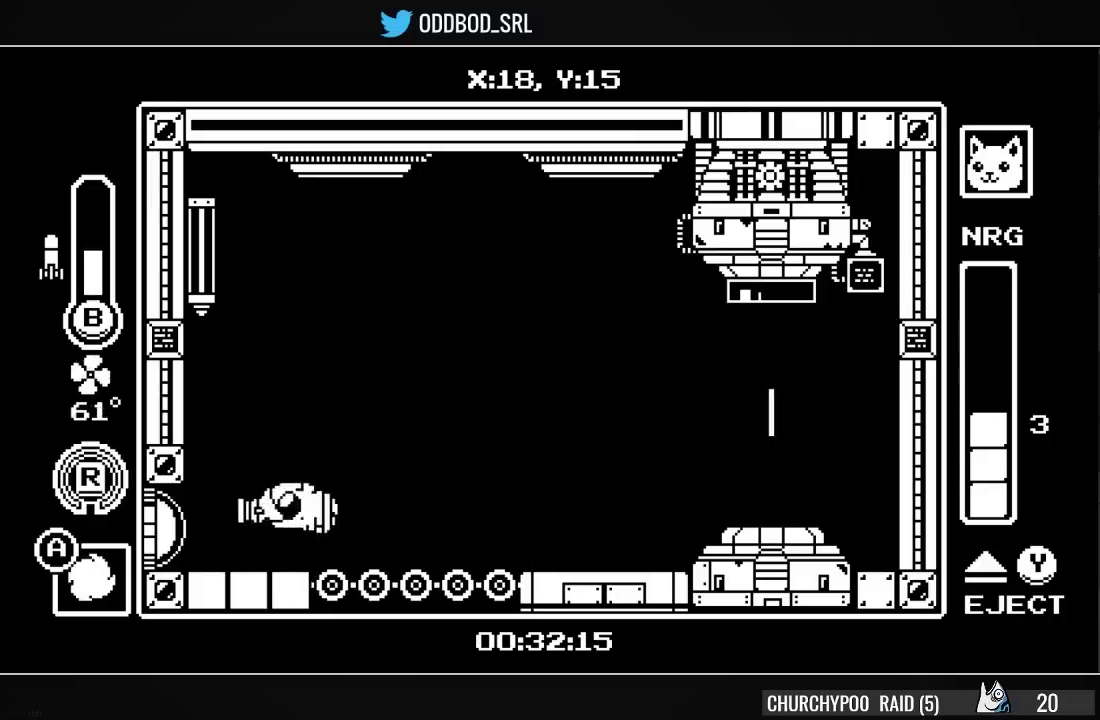
{"buttons": ["DPAD_RIGHT"], "right_stick": "center", "events": [[33, "CROSS", "up"], [133, "DPAD_LEFT", "up"], [200, "DPAD_RIGHT", "down"], [300, "CROSS", "down"], [367, "R1", "down"], [433, "CROSS", "up"], [500, "R1", "up"]]}
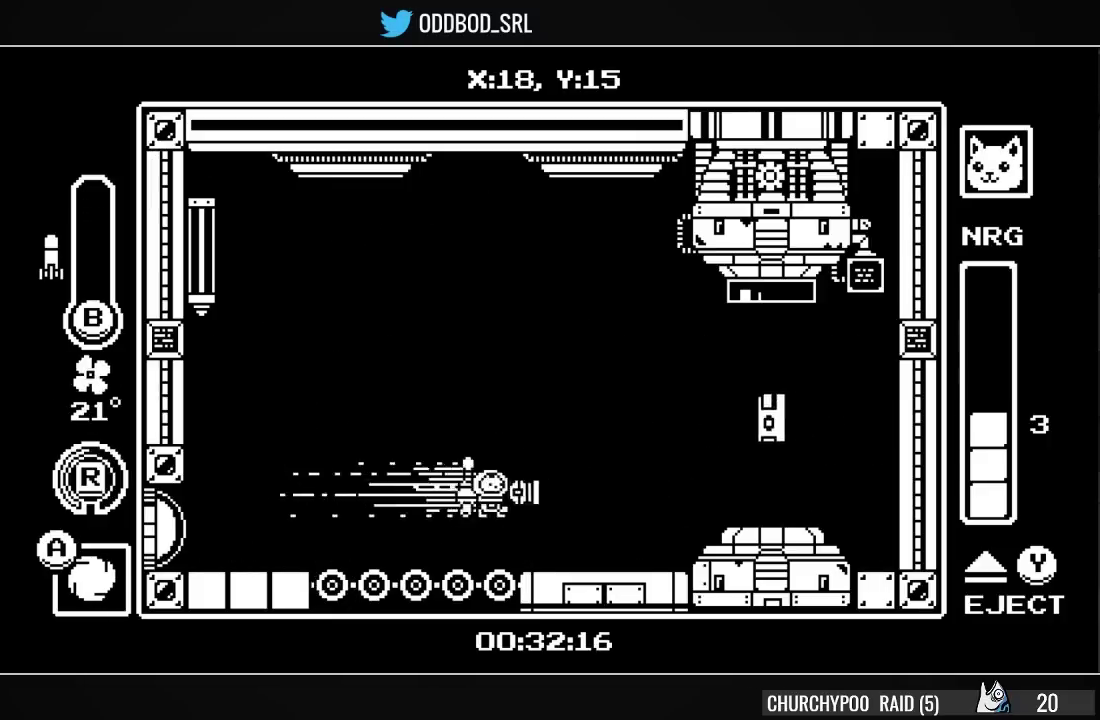
{"buttons": ["DPAD_RIGHT"], "right_stick": "center", "events": [[300, "CROSS", "down"], [400, "CROSS", "up"]]}
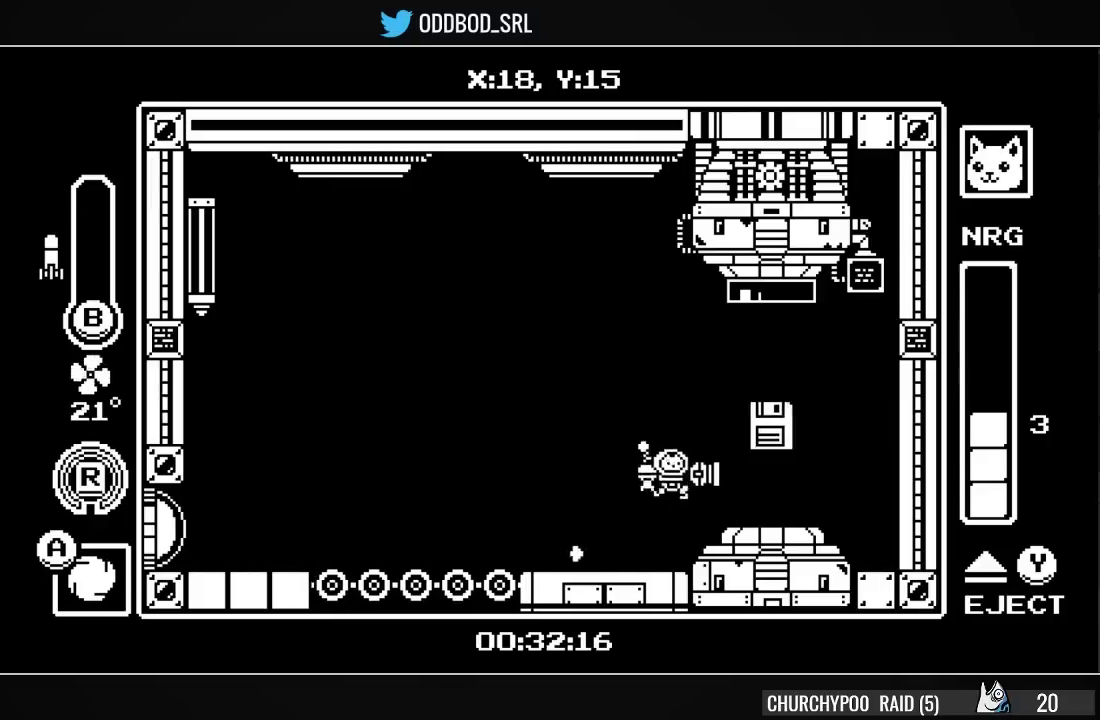
{"buttons": [], "right_stick": "center", "events": [[167, "DPAD_RIGHT", "up"]]}
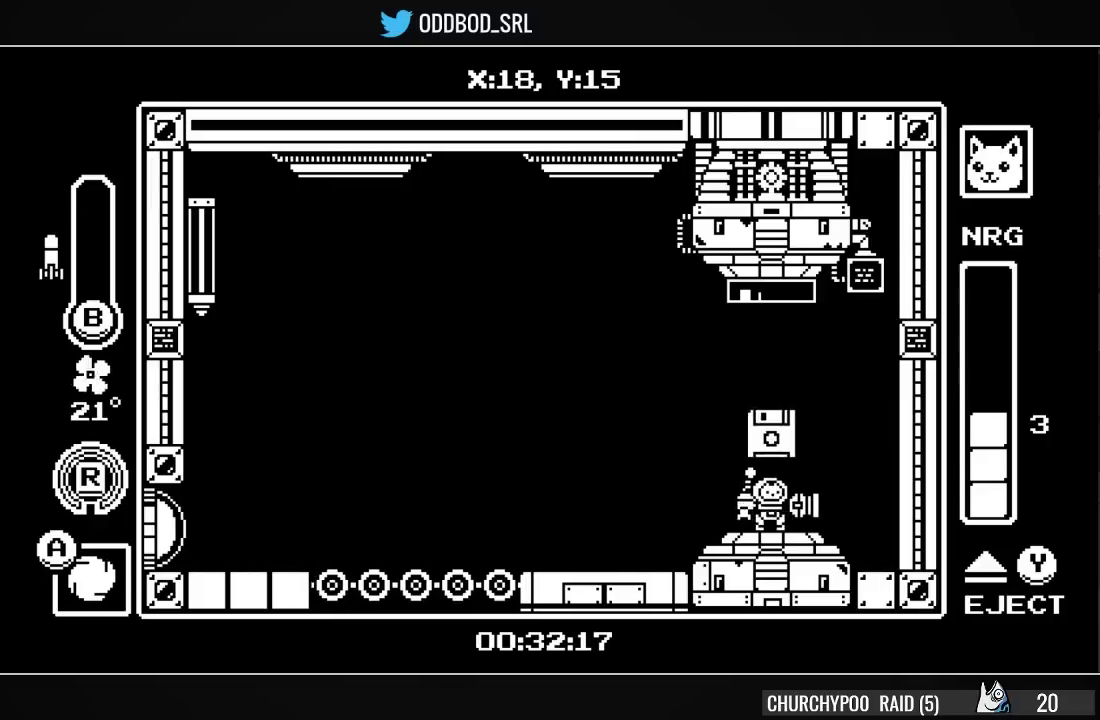
{"buttons": ["R1", "DPAD_LEFT"], "right_stick": "center", "events": [[133, "DPAD_LEFT", "down"], [267, "R1", "down"], [367, "R1", "up"], [433, "R1", "down"]]}
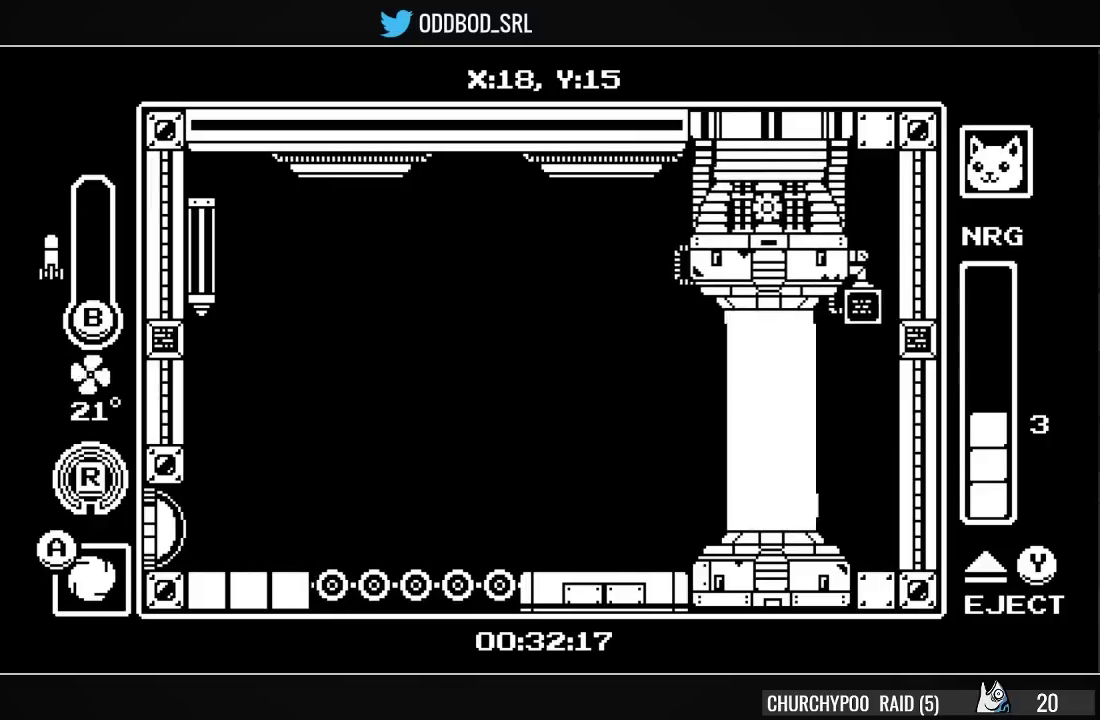
{"buttons": ["R1", "DPAD_LEFT"], "right_stick": "center", "events": [[67, "R1", "up"], [133, "R1", "down"], [400, "R1", "up"], [467, "R1", "down"]]}
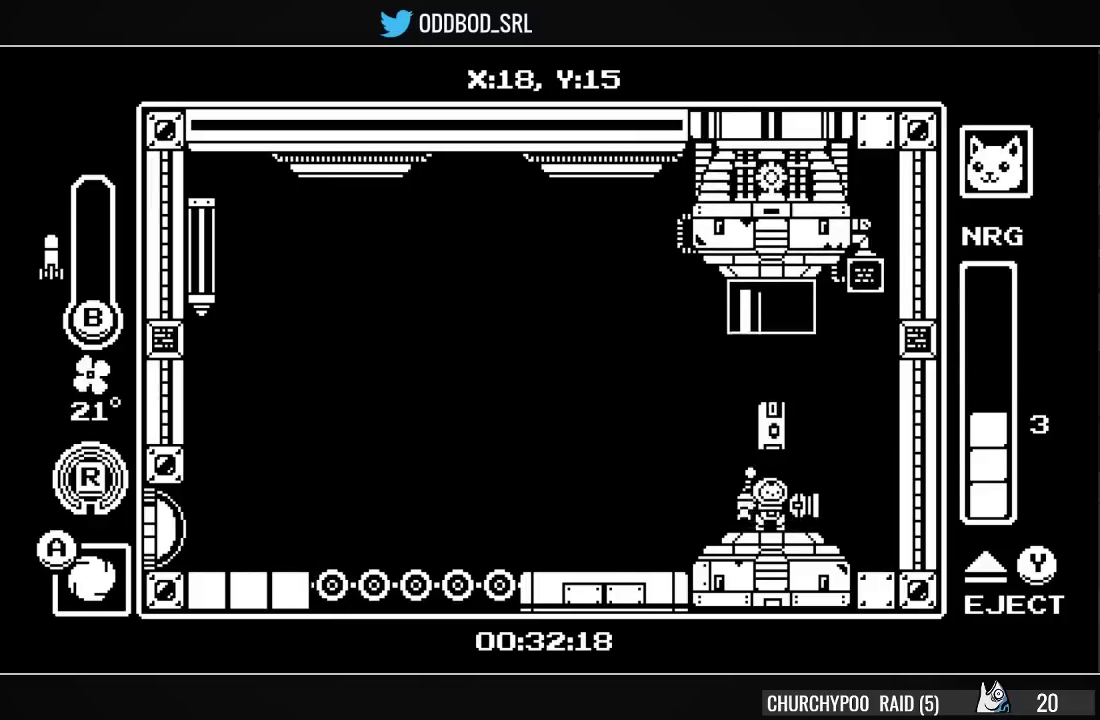
{"buttons": ["DPAD_LEFT"], "right_stick": "center", "events": [[100, "R1", "up"], [167, "R1", "down"], [300, "R1", "up"]]}
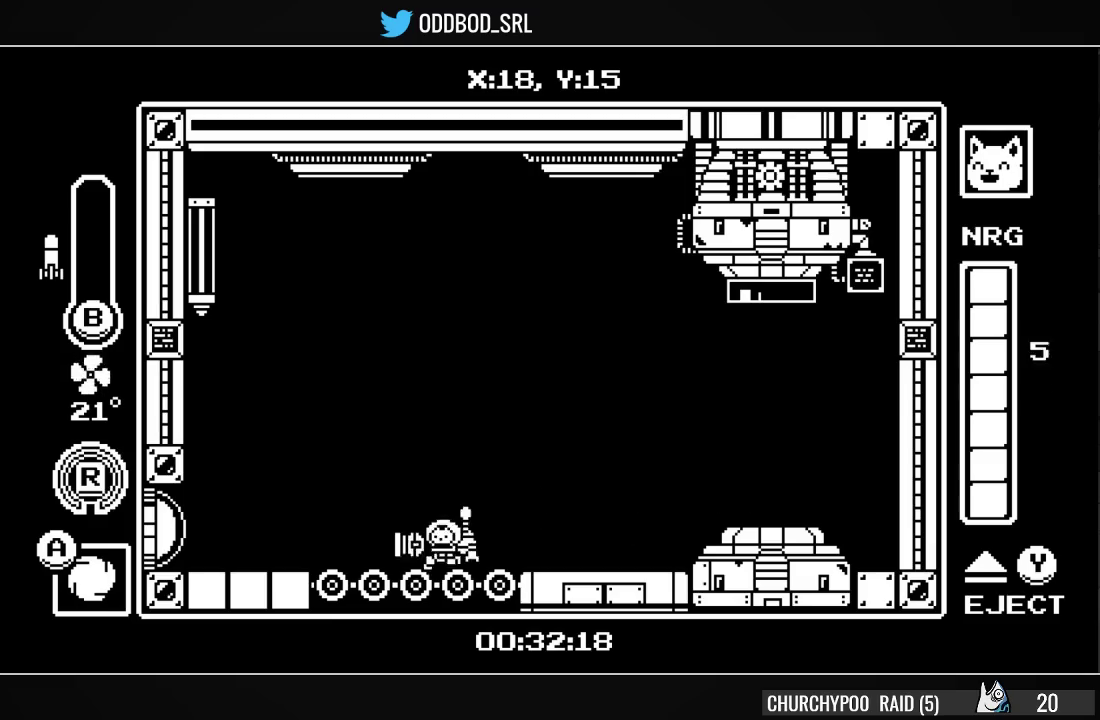
{"buttons": ["R1", "DPAD_LEFT"], "right_stick": "center", "events": [[133, "SQUARE", "down"], [233, "SQUARE", "up"], [367, "R1", "down"]]}
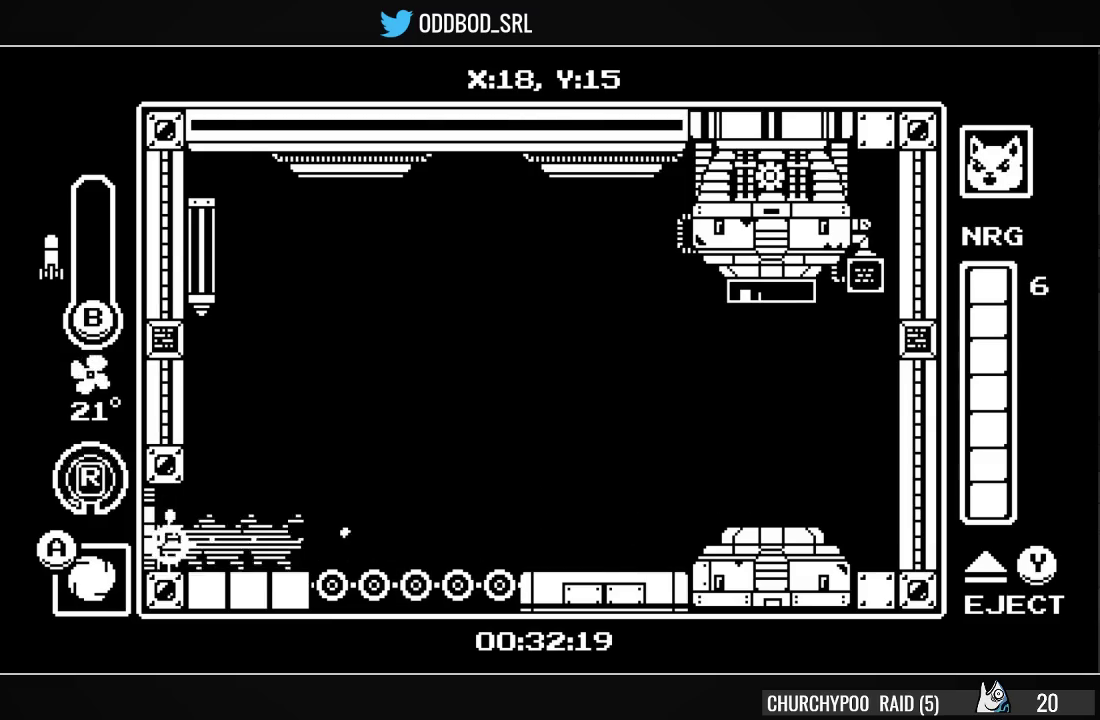
{"buttons": ["DPAD_LEFT"], "right_stick": "center", "events": [[33, "R1", "up"]]}